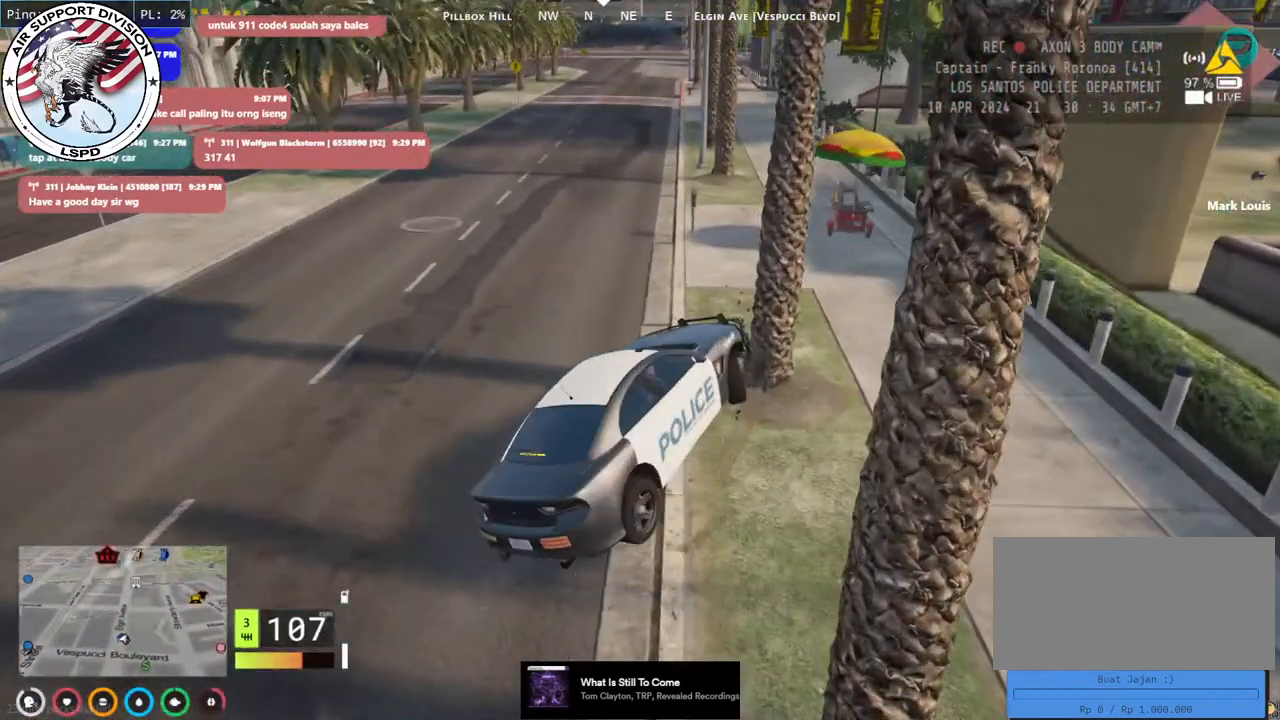
Gameplay with keyboard and mouse; each line is a JSON object with the keys and mouse buttons held at the frame after it. "events" lists presses ("down") and releases ("up") of "a", "ctrl", "d", "e", "q", "s", "shift", "space", "w", "mouse_left", "mouse_wheel", "mouse_right", "mouse_mb4" and "mouse_mb5" between this image and that frame as [ms after this image, input, new state], when the widget could be followed in between. "mouse_left", "mouse_wheel", "mouse_right", "mouse_mb4", "mouse_mb5" = the "left", "wheel", "right", "mb4", "mb5" buttons of the "mouse" list. No other keys are recorded. "wheel" means that the mouse wheel is clicked or scrolled. Mouse movement is not recorded.
{"keys": ["a", "w"], "mouse": ["mb4"], "events": [[66, "s", "up"], [83, "mouse_mb4", "down"], [150, "a", "up"], [300, "w", "down"], [350, "a", "down"]]}
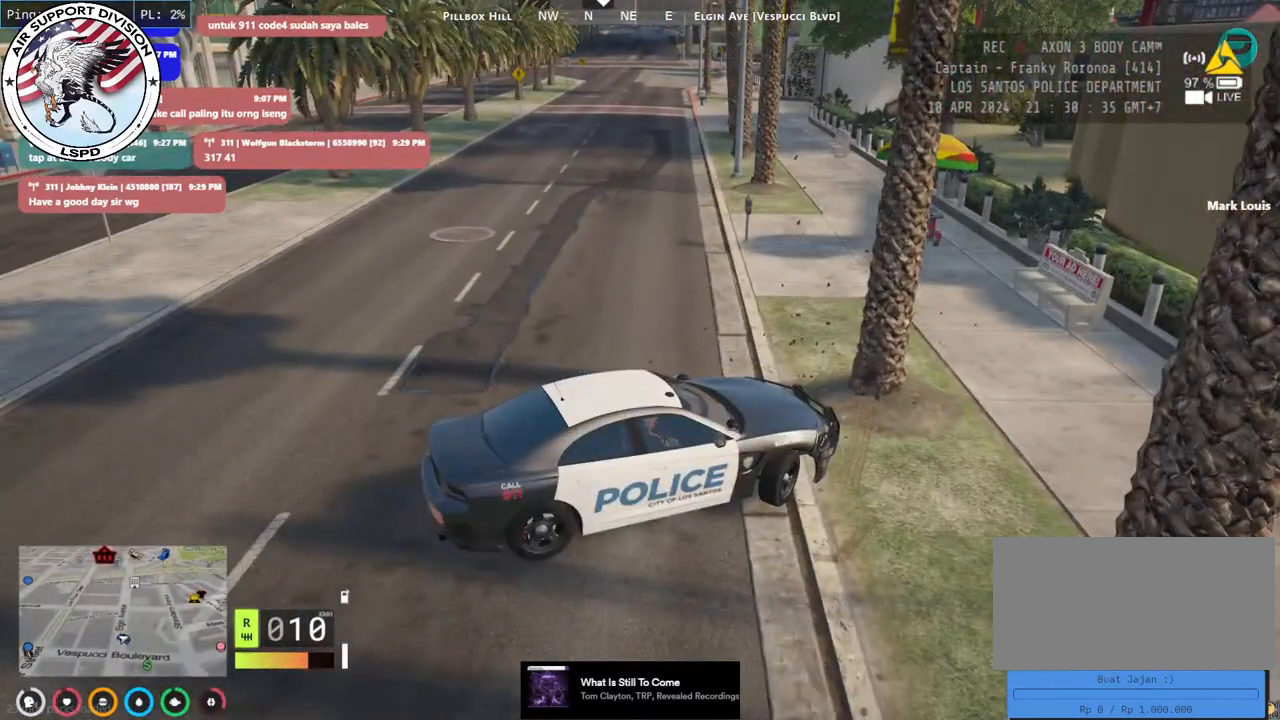
{"keys": ["a", "w"], "mouse": ["mb4"], "events": [[300, "w", "up"], [366, "w", "down"]]}
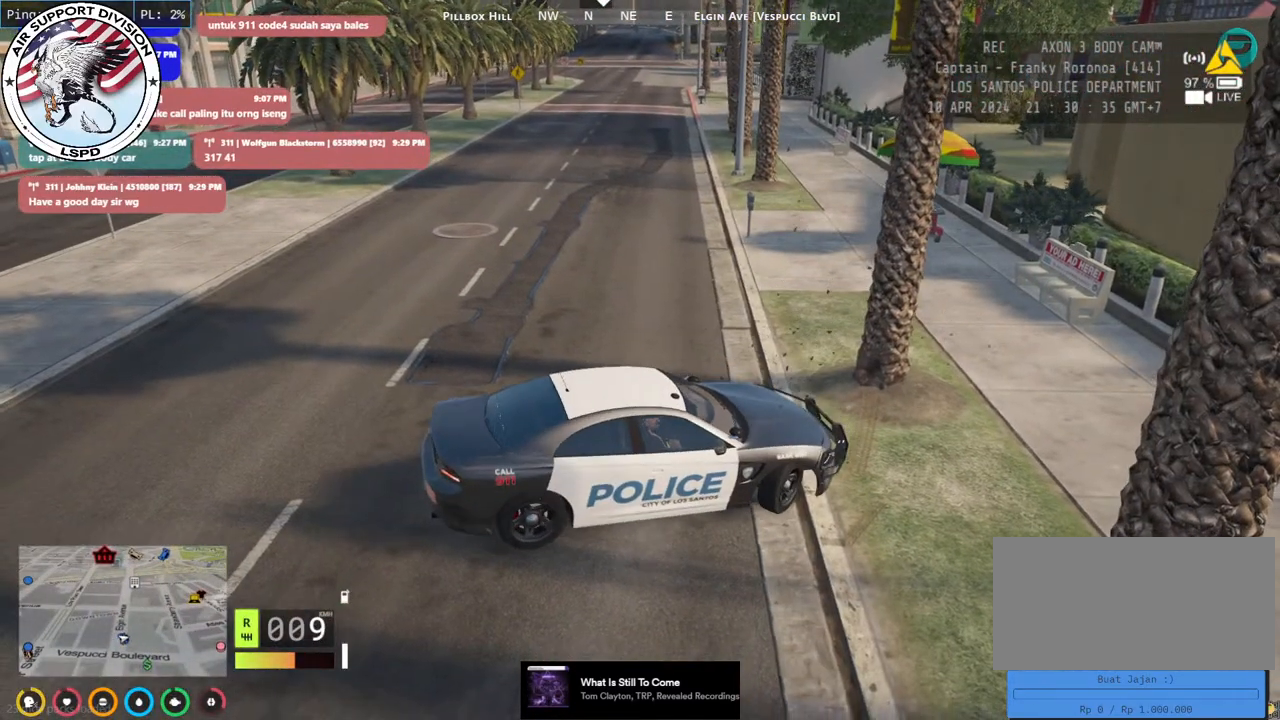
{"keys": ["d", "s"], "mouse": ["mb4"], "events": [[50, "w", "up"], [116, "a", "up"], [183, "d", "down"], [183, "s", "down"]]}
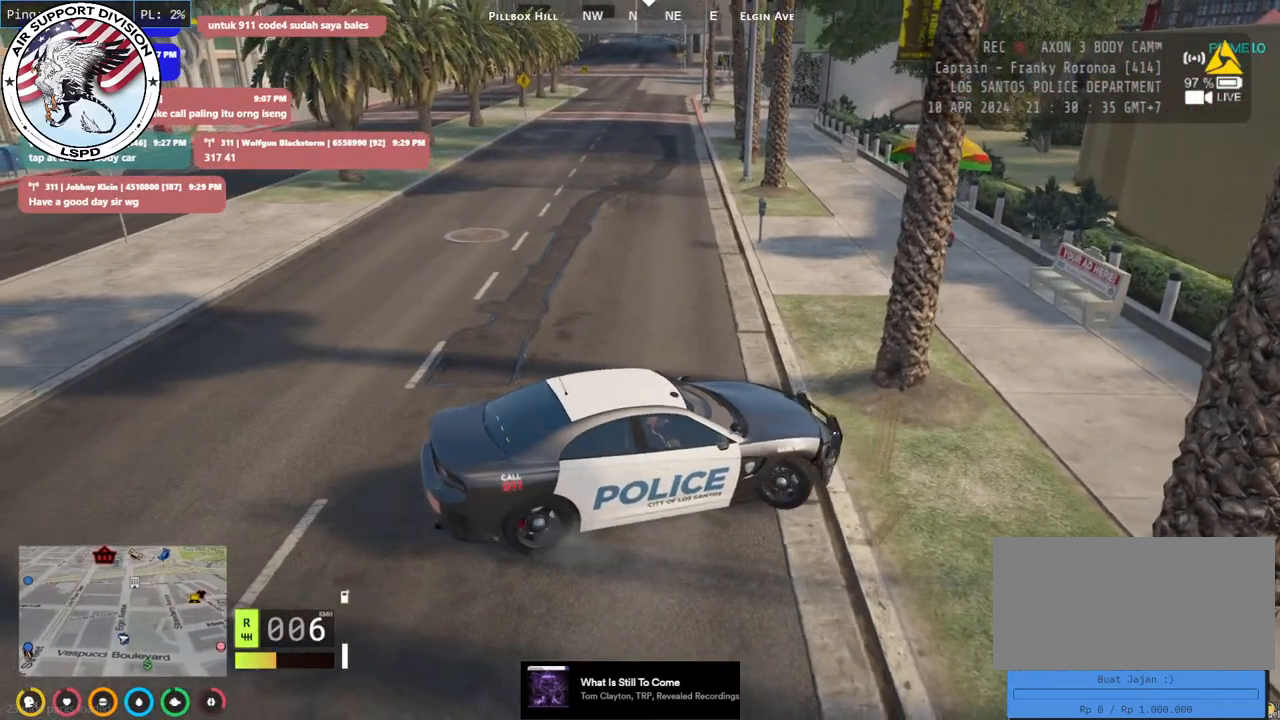
{"keys": ["a", "w"], "mouse": ["mb4"], "events": [[50, "s", "up"], [133, "d", "up"], [233, "a", "down"], [233, "w", "down"], [333, "w", "up"], [466, "w", "down"]]}
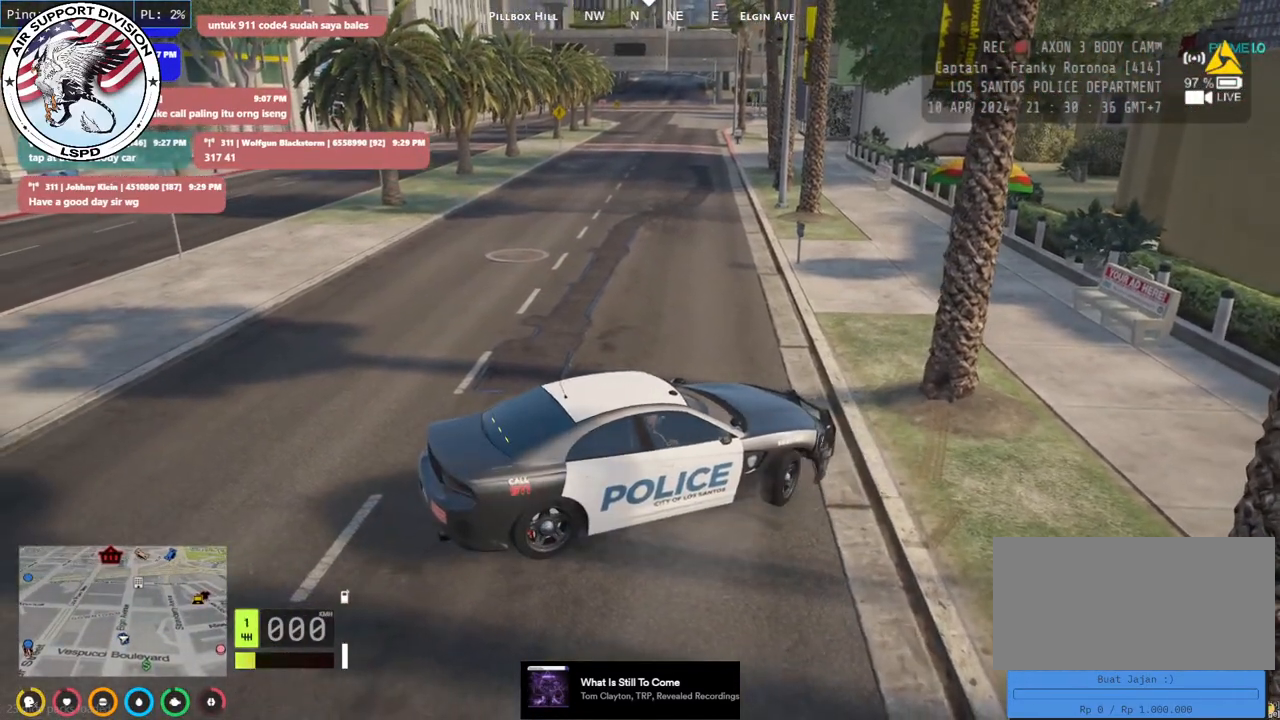
{"keys": ["a", "w"], "mouse": ["mb4"], "events": []}
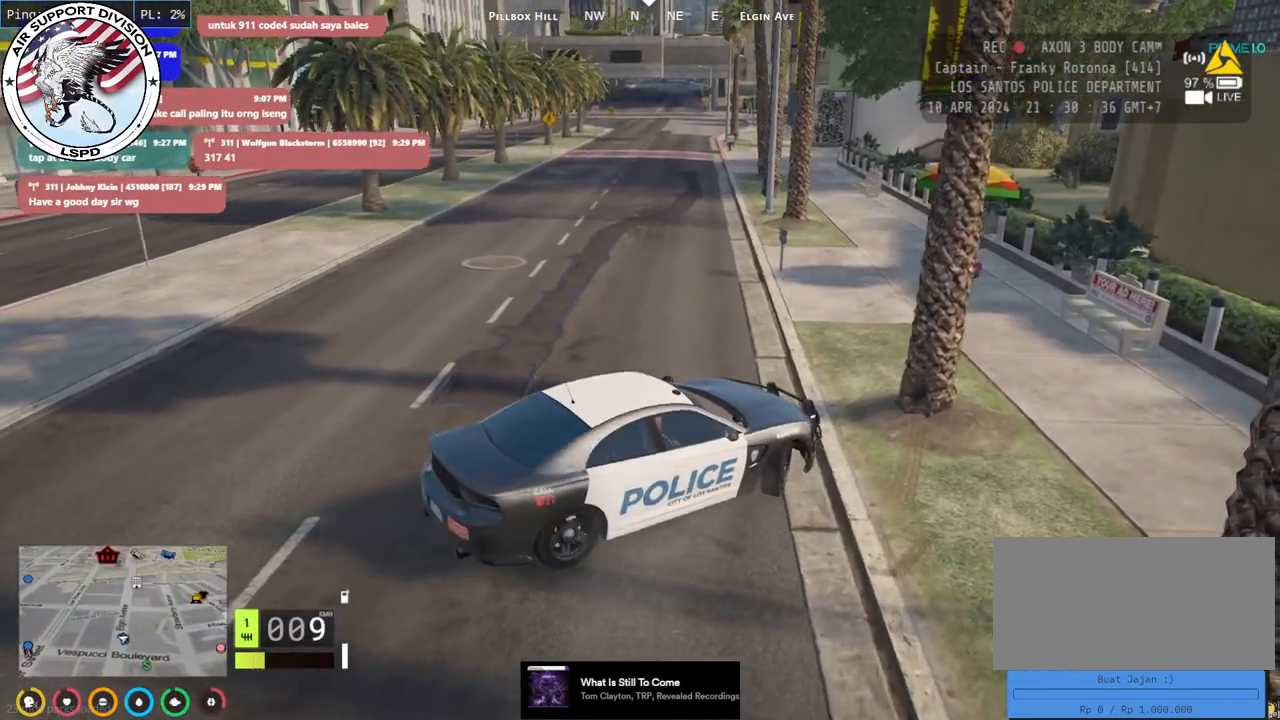
{"keys": ["a", "w"], "mouse": ["mb4"], "events": []}
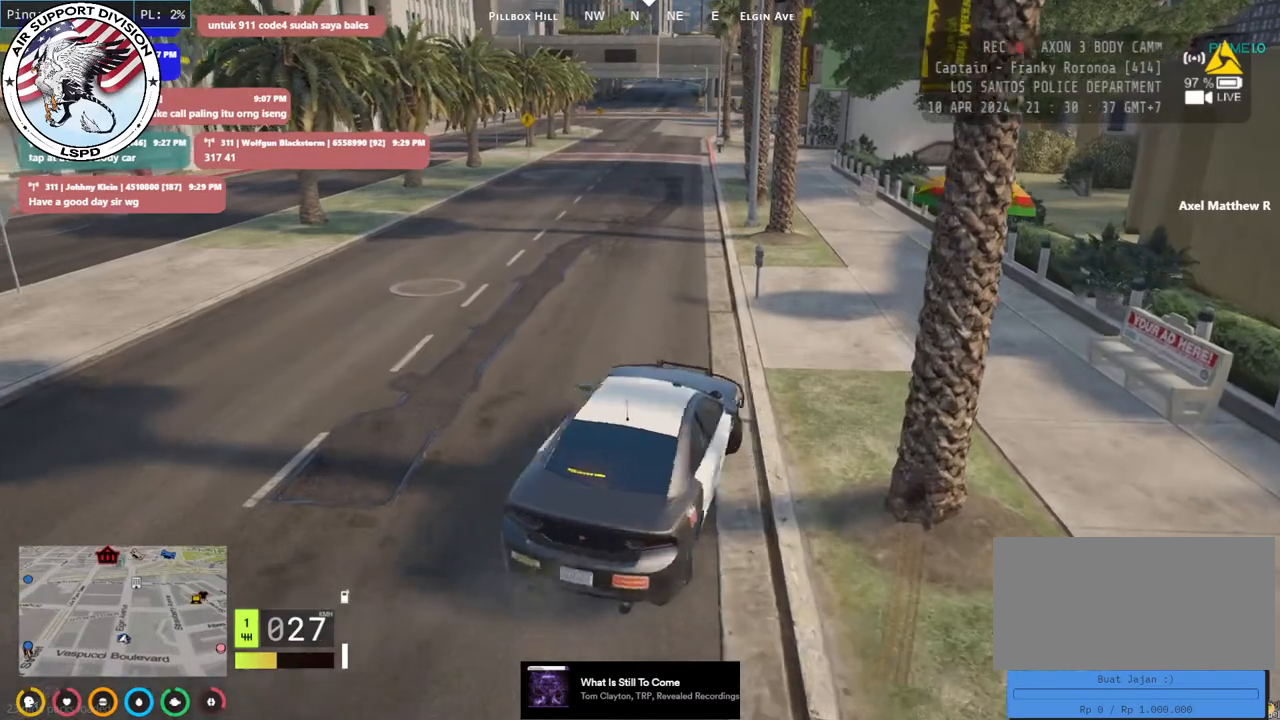
{"keys": ["d", "w"], "mouse": [], "events": [[33, "a", "up"], [350, "d", "down"], [350, "mouse_mb4", "up"]]}
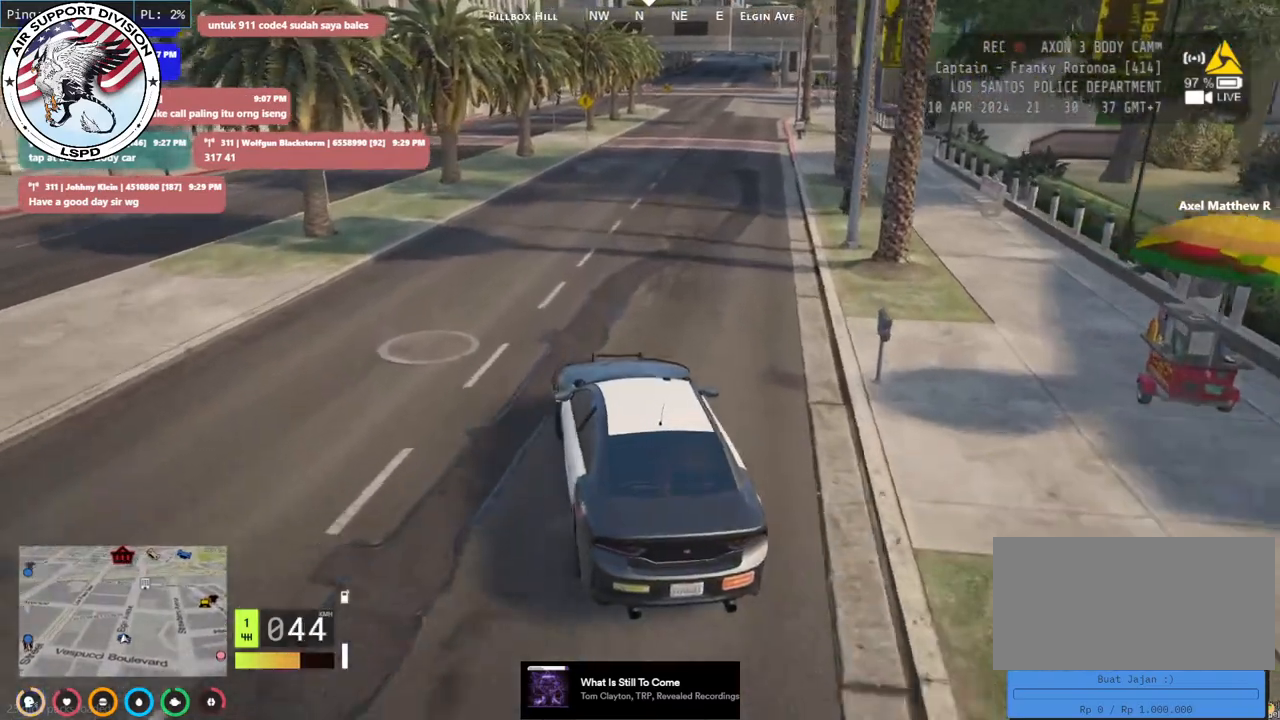
{"keys": ["w"], "mouse": [], "events": [[33, "d", "up"]]}
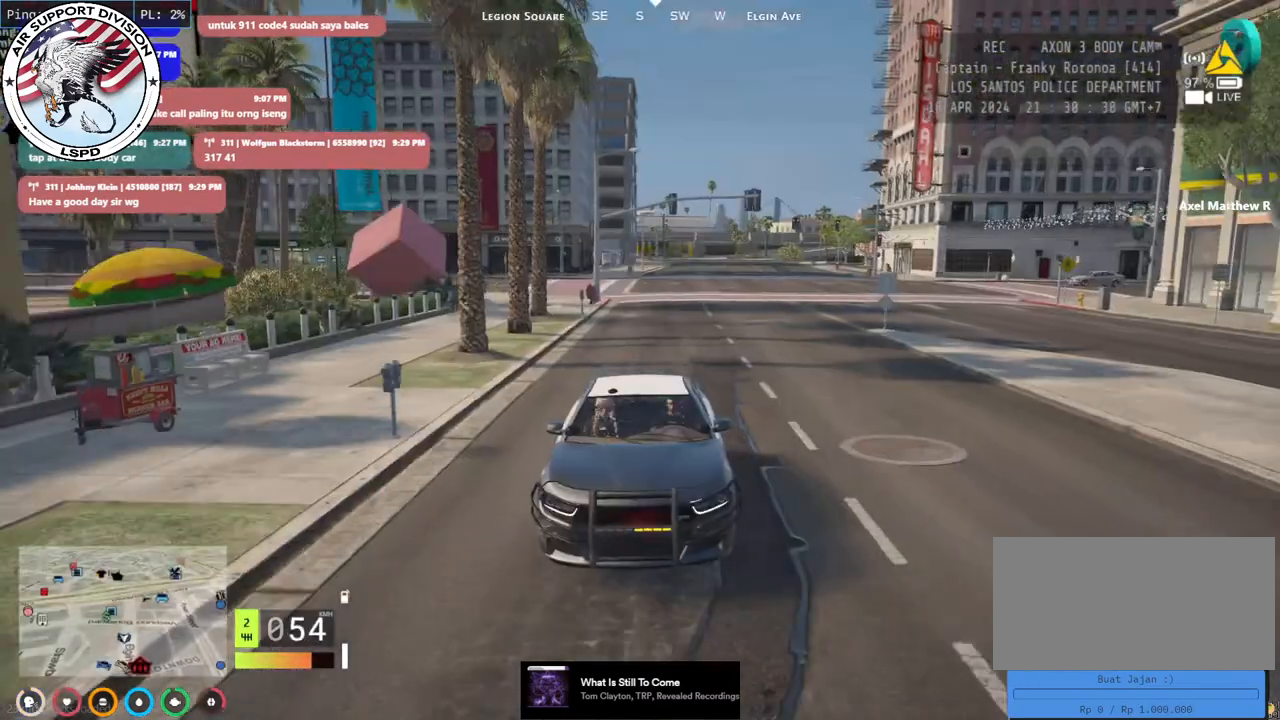
{"keys": ["w"], "mouse": [], "events": [[416, "d", "down"], [483, "d", "up"]]}
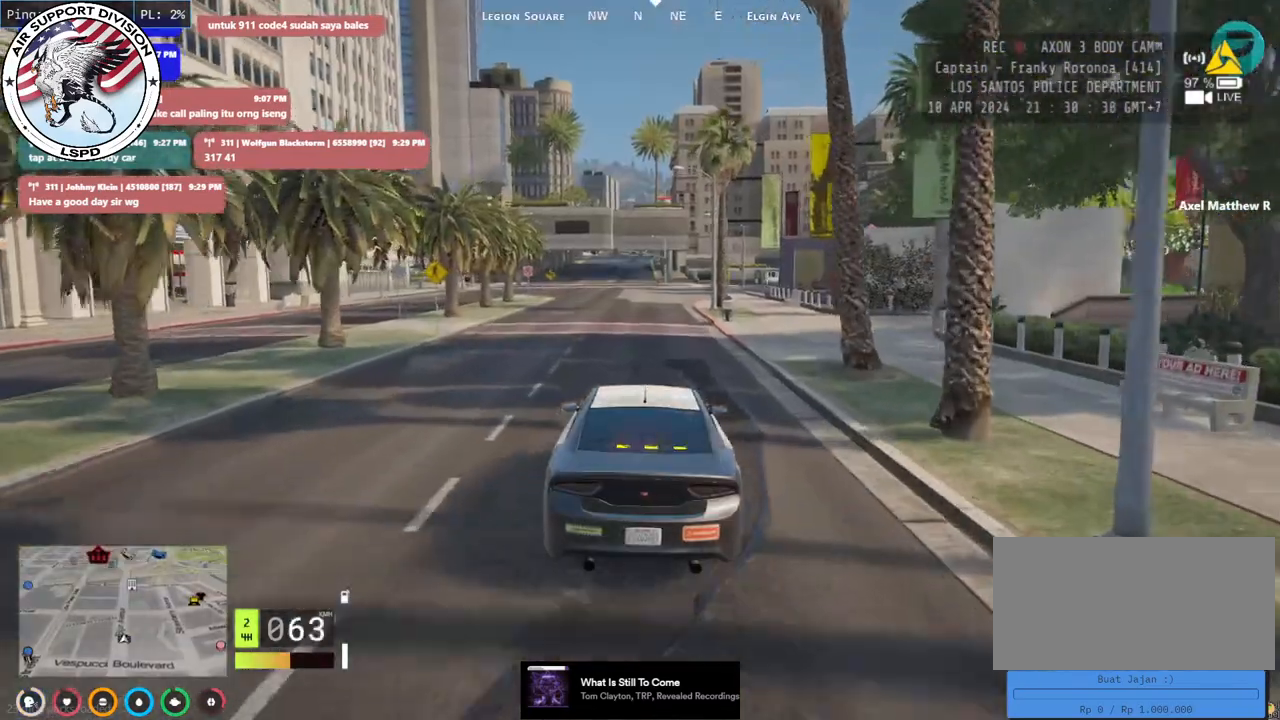
{"keys": ["w"], "mouse": [], "events": [[133, "a", "down"], [350, "a", "up"]]}
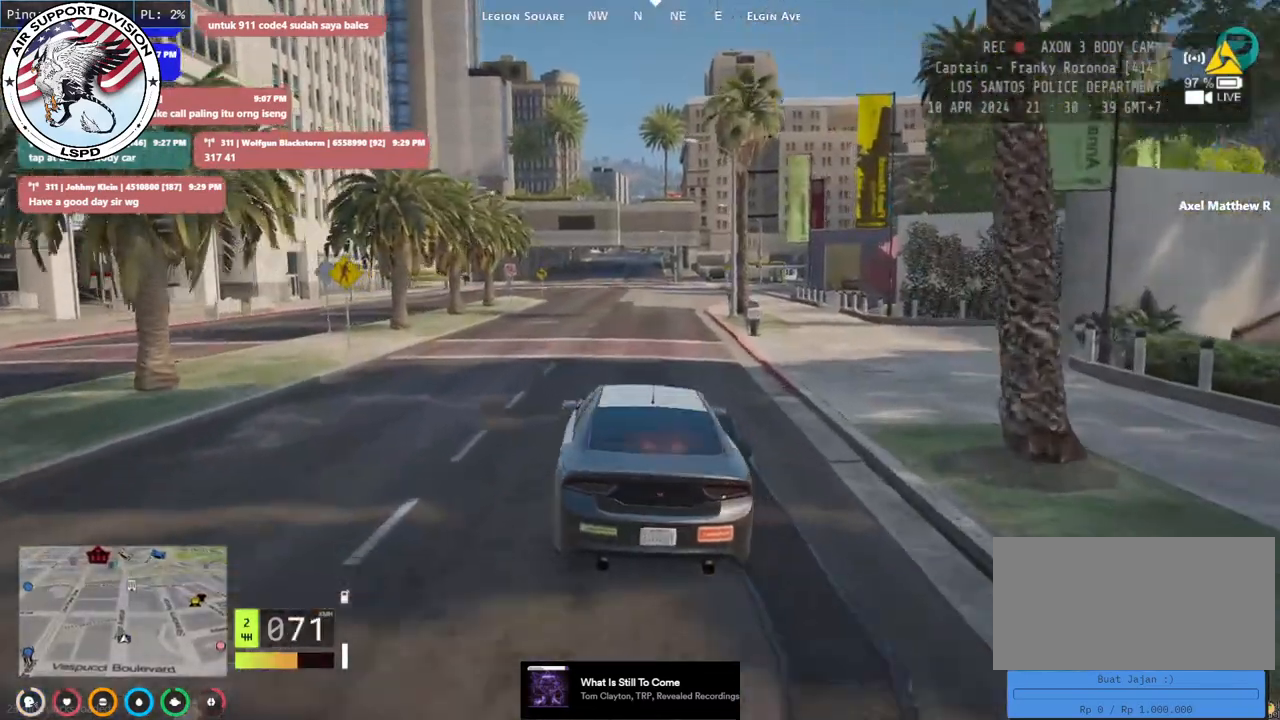
{"keys": ["w"], "mouse": [], "events": []}
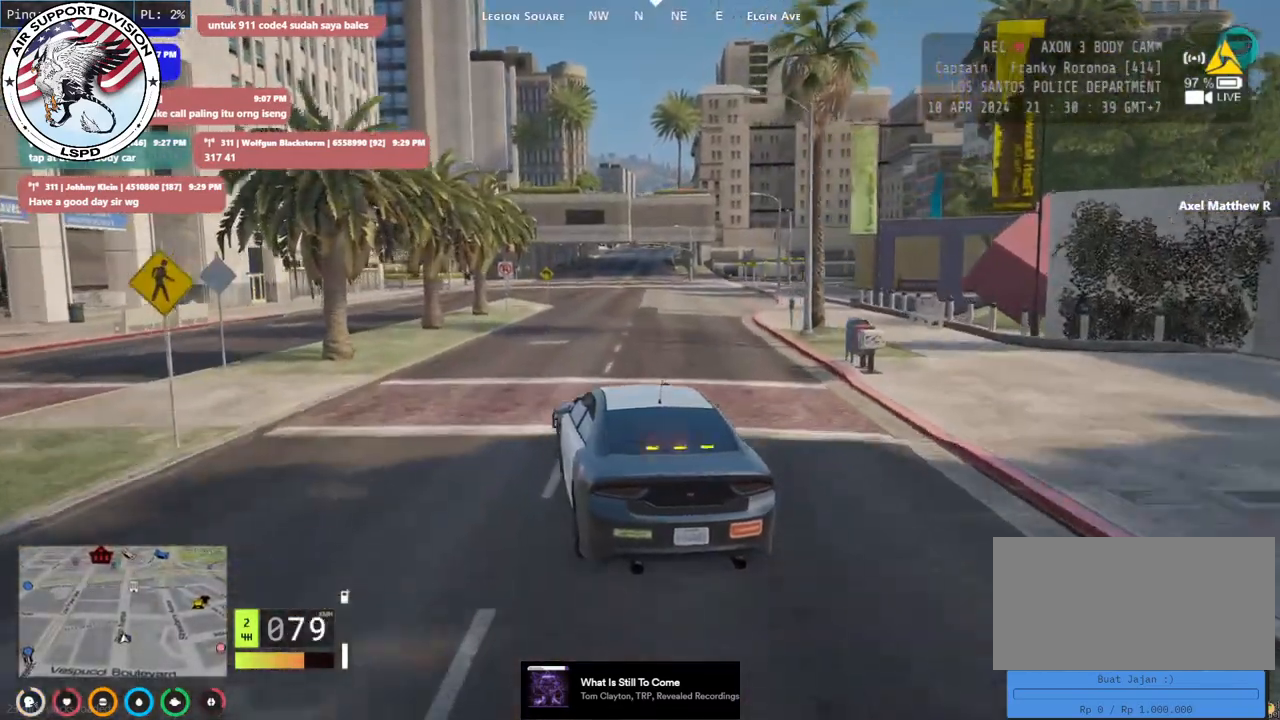
{"keys": ["w"], "mouse": [], "events": []}
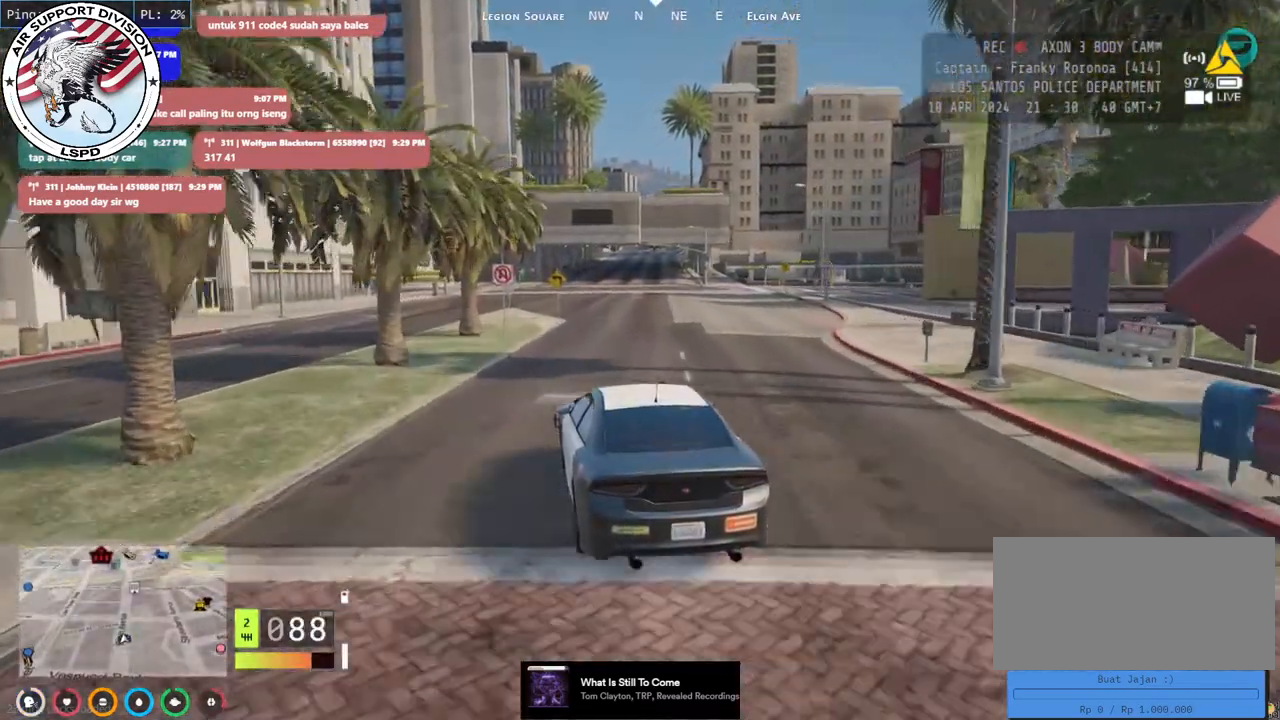
{"keys": ["w"], "mouse": [], "events": [[166, "d", "down"], [300, "d", "up"]]}
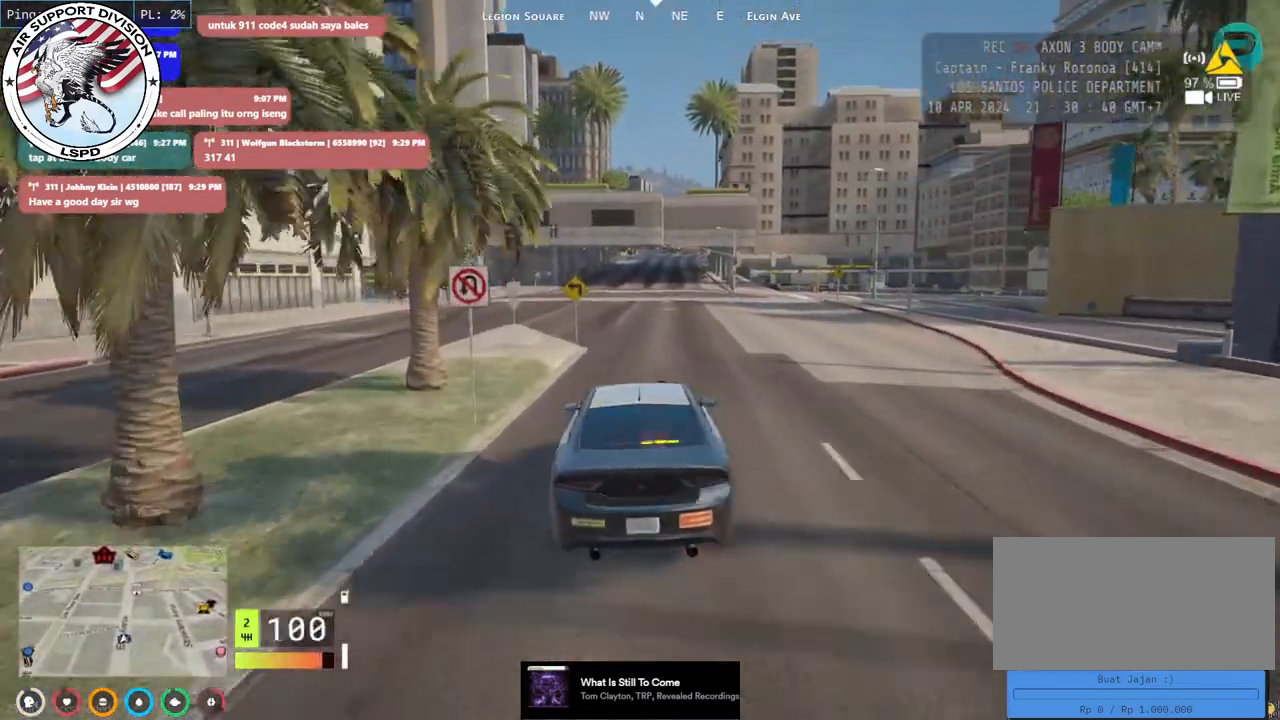
{"keys": ["w"], "mouse": [], "events": []}
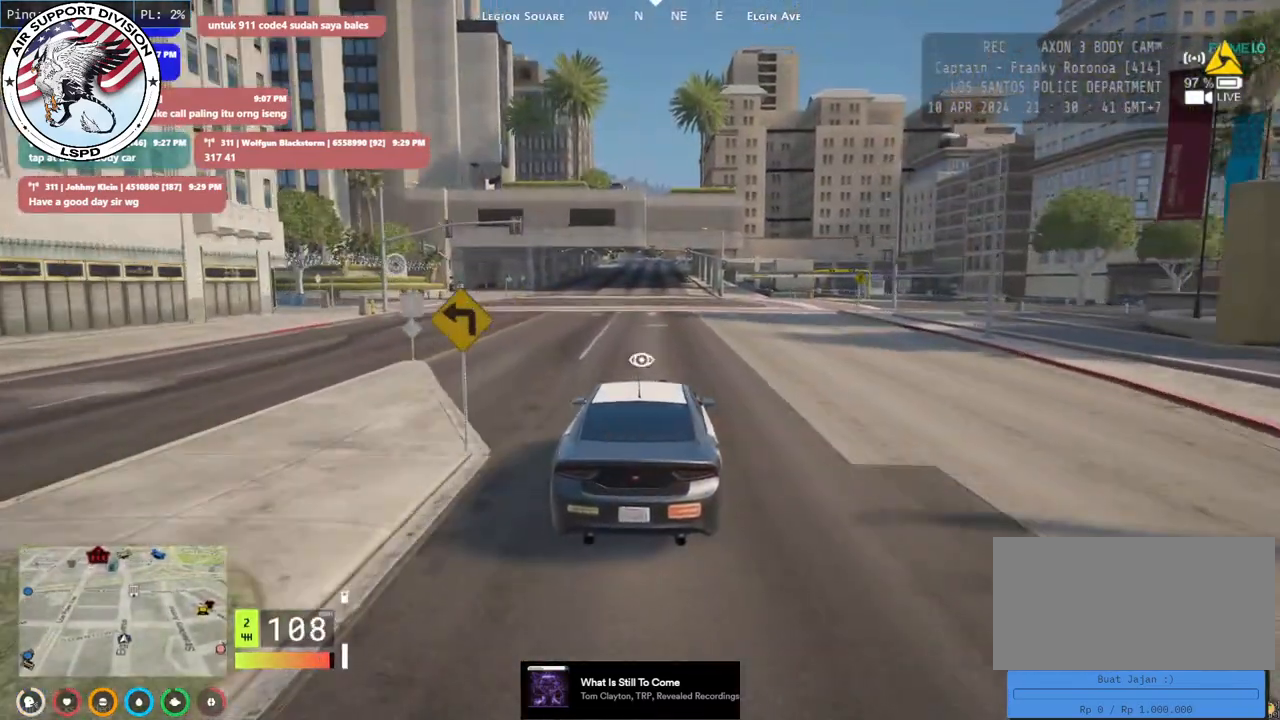
{"keys": ["w"], "mouse": [], "events": []}
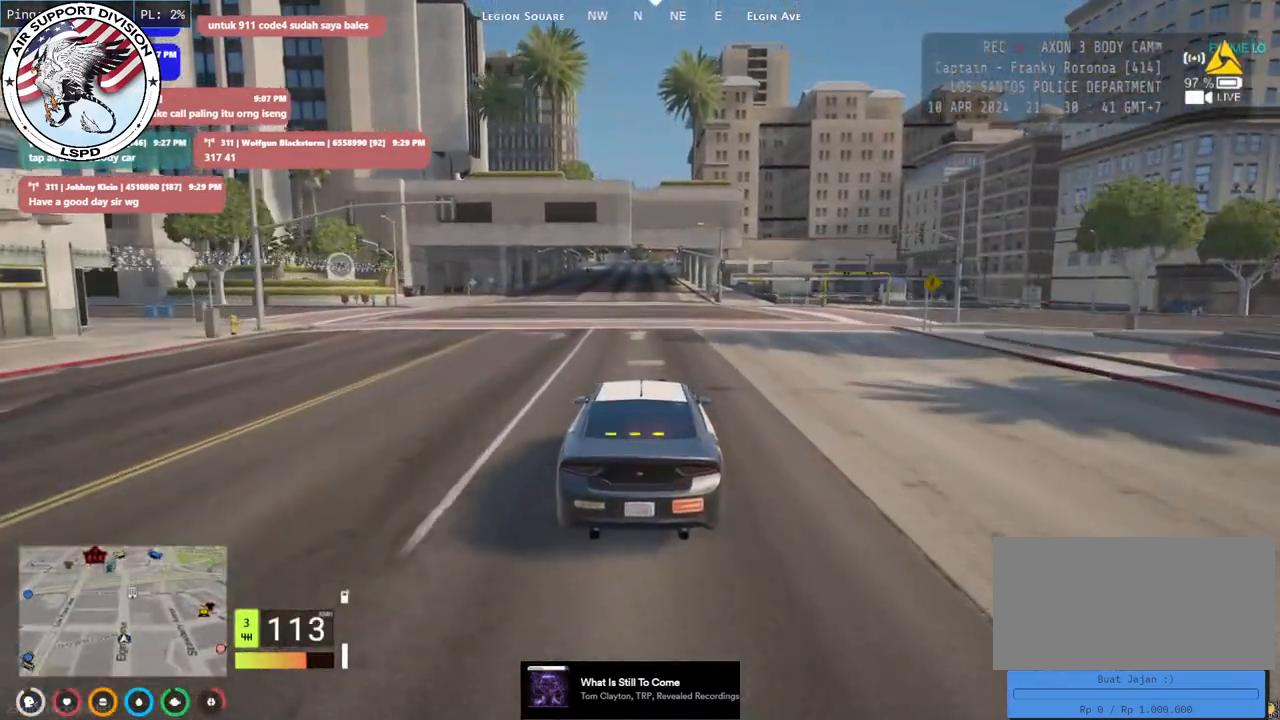
{"keys": ["w"], "mouse": [], "events": []}
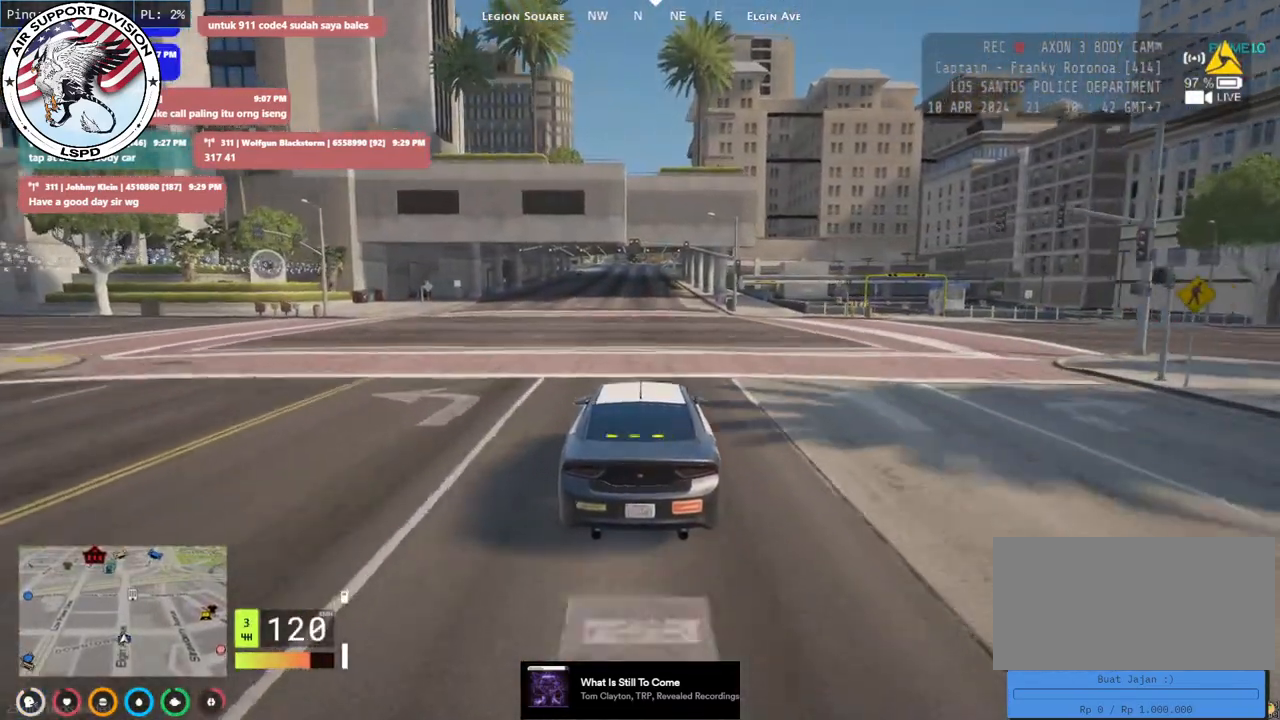
{"keys": ["w"], "mouse": [], "events": []}
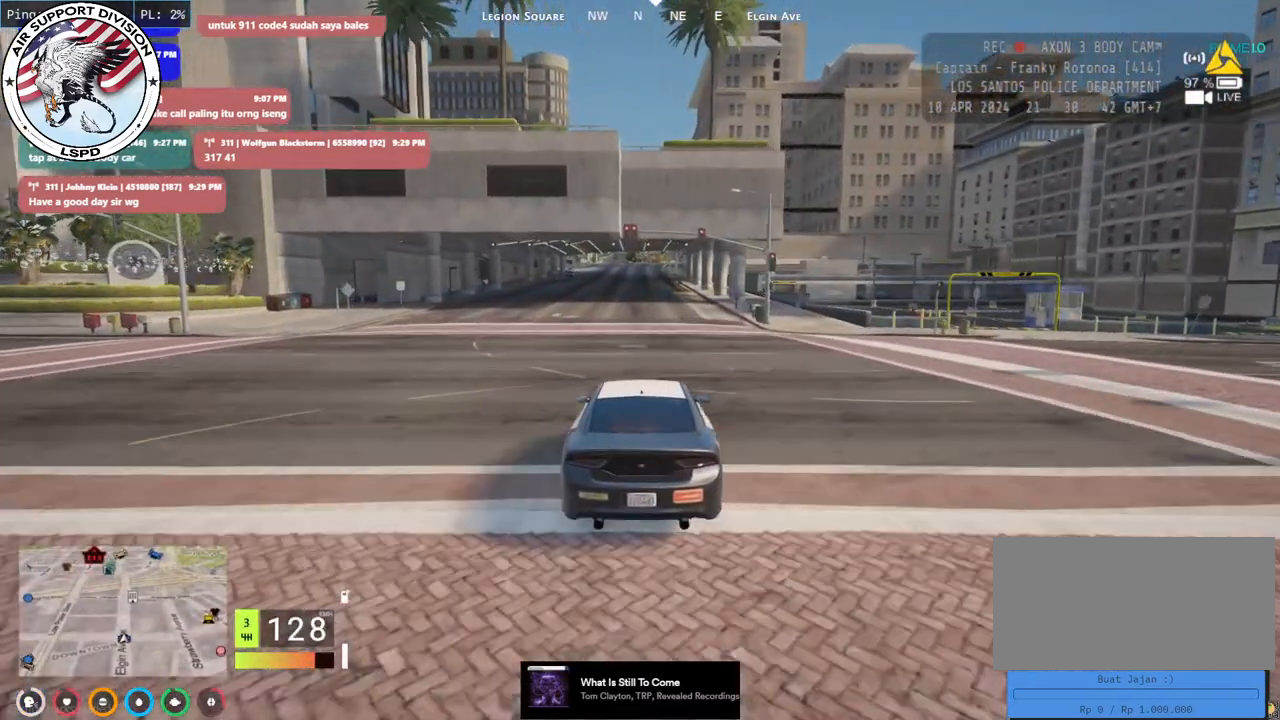
{"keys": ["w"], "mouse": [], "events": []}
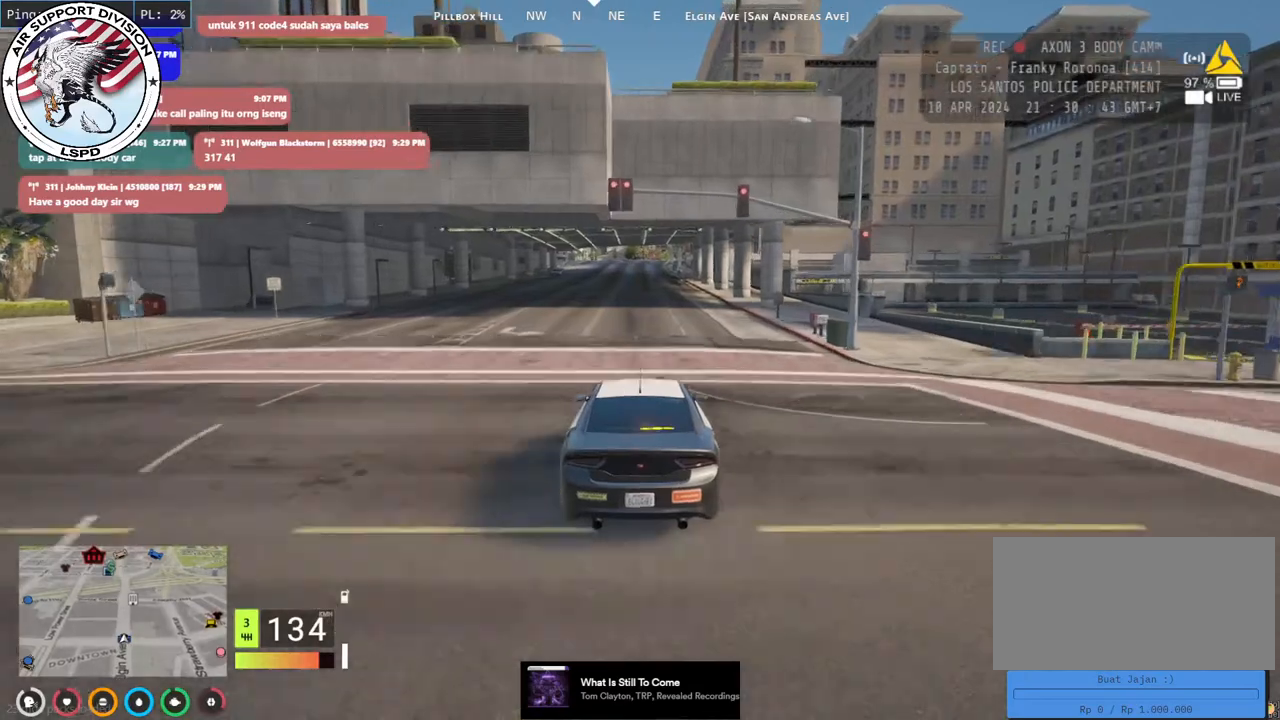
{"keys": ["w"], "mouse": [], "events": []}
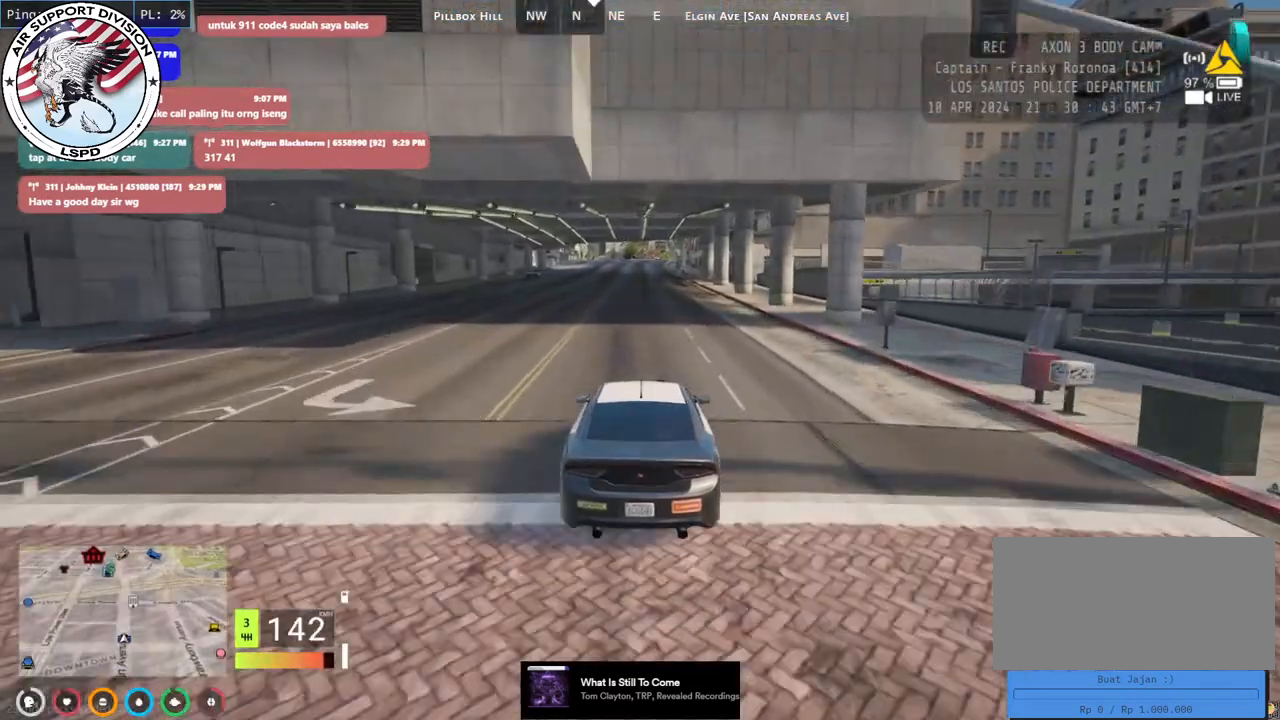
{"keys": ["w"], "mouse": [], "events": []}
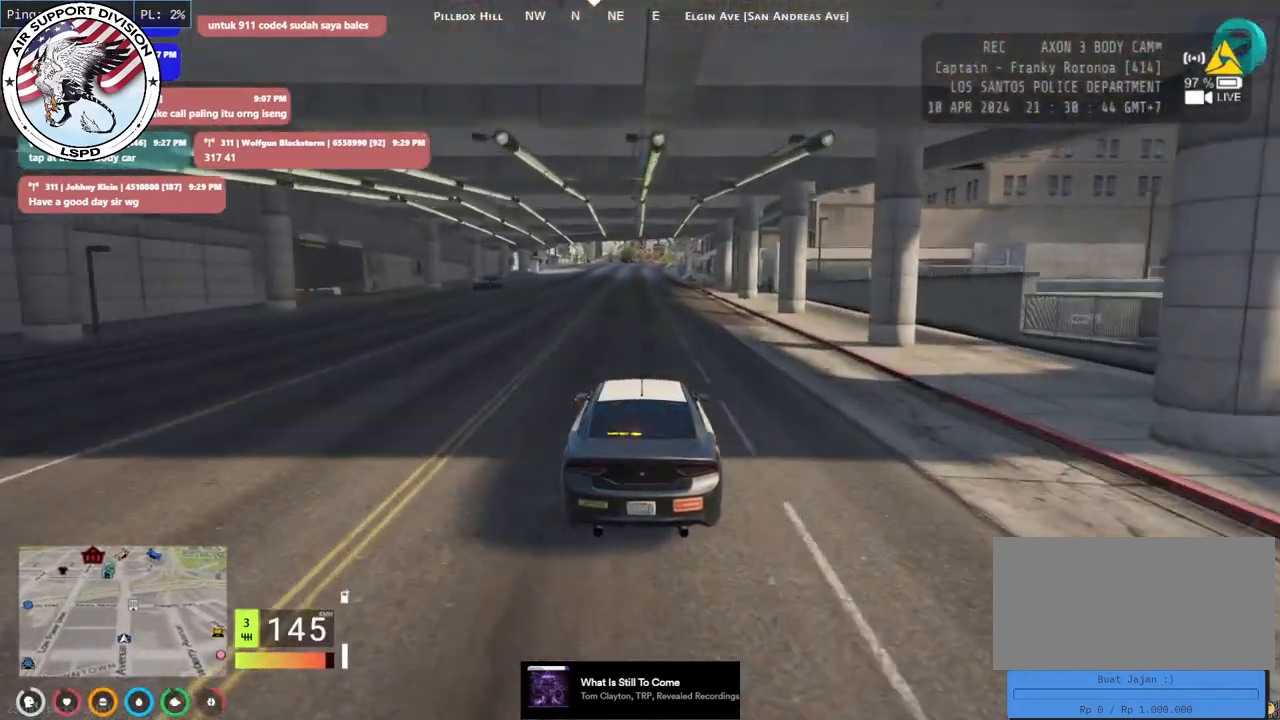
{"keys": ["w"], "mouse": [], "events": []}
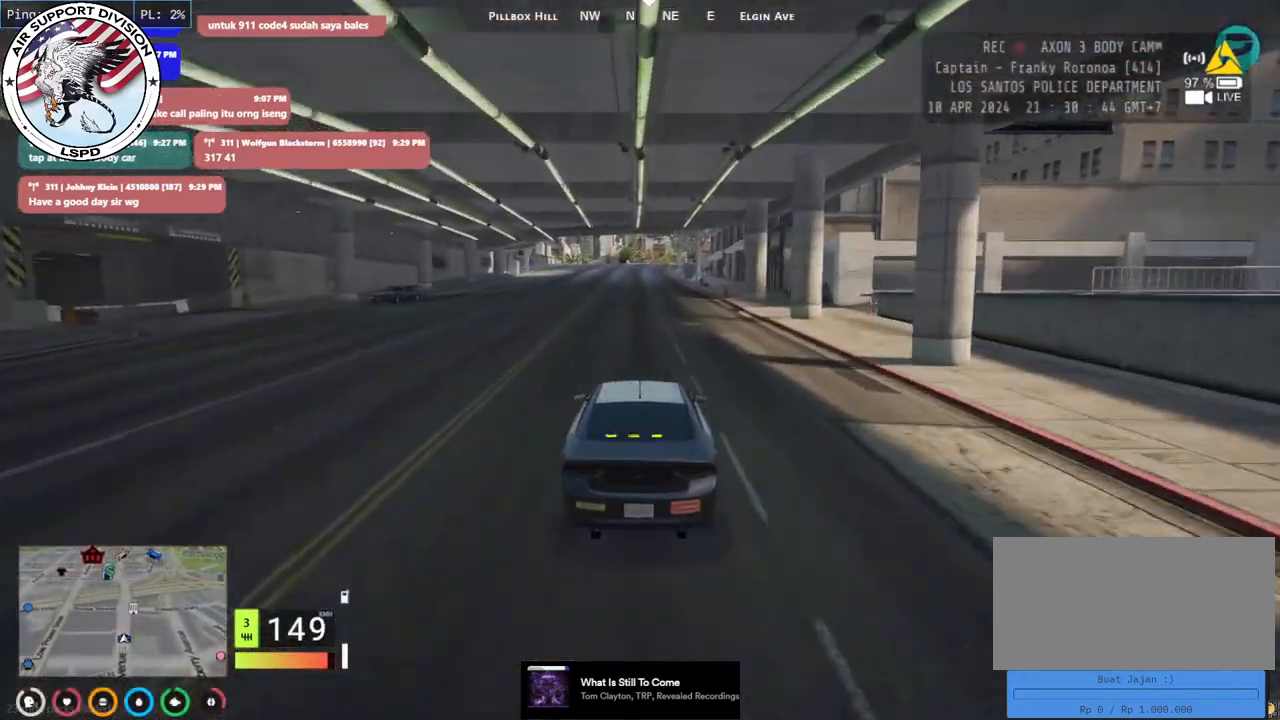
{"keys": ["w"], "mouse": [], "events": []}
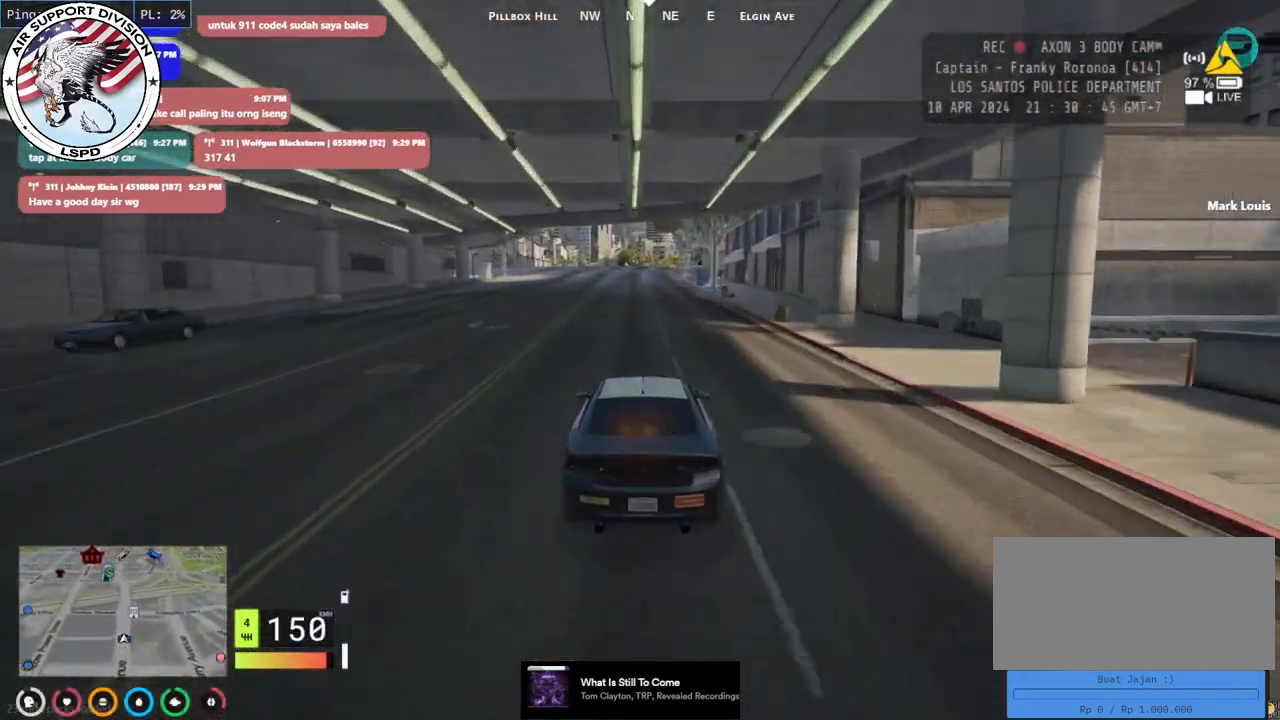
{"keys": ["w"], "mouse": [], "events": []}
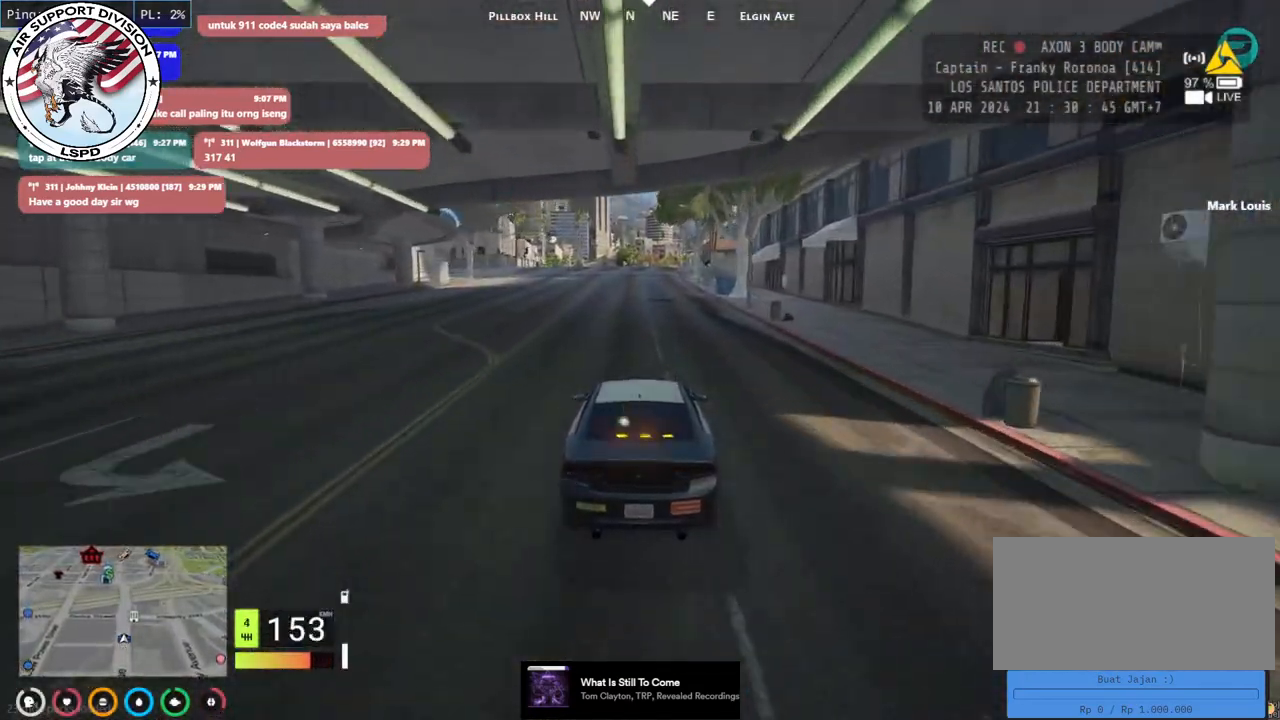
{"keys": ["w"], "mouse": [], "events": []}
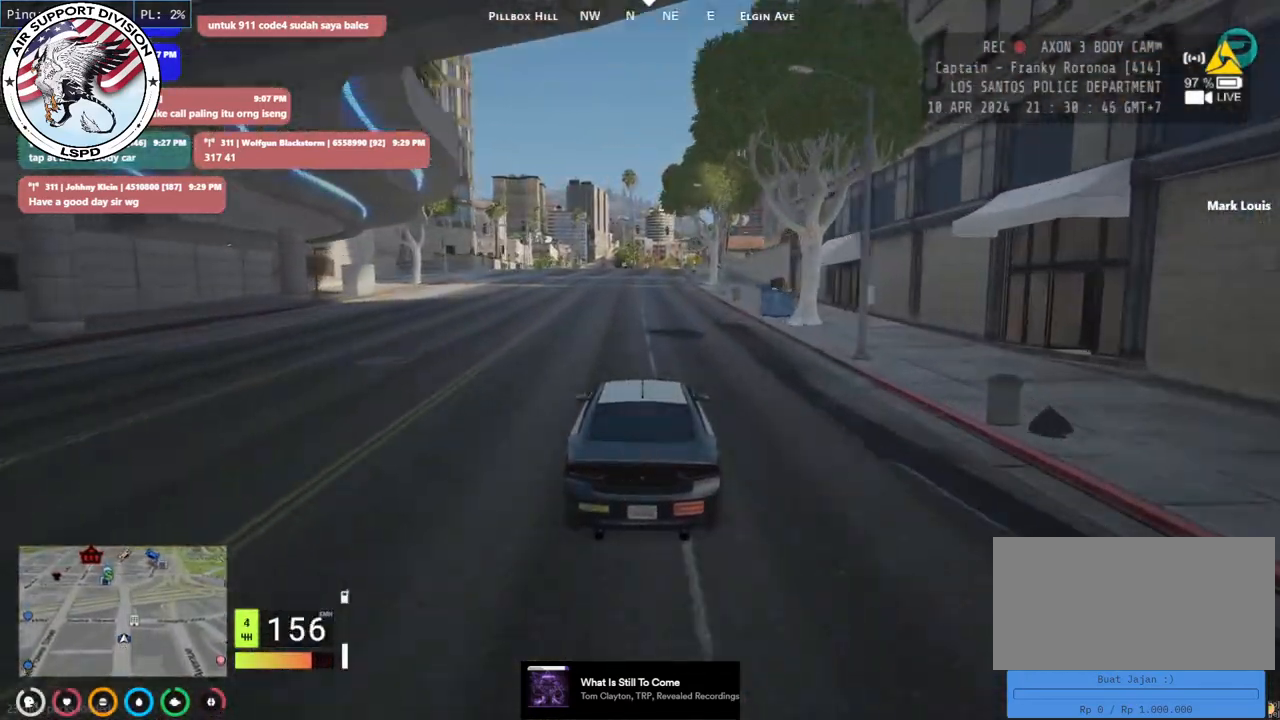
{"keys": ["w"], "mouse": [], "events": []}
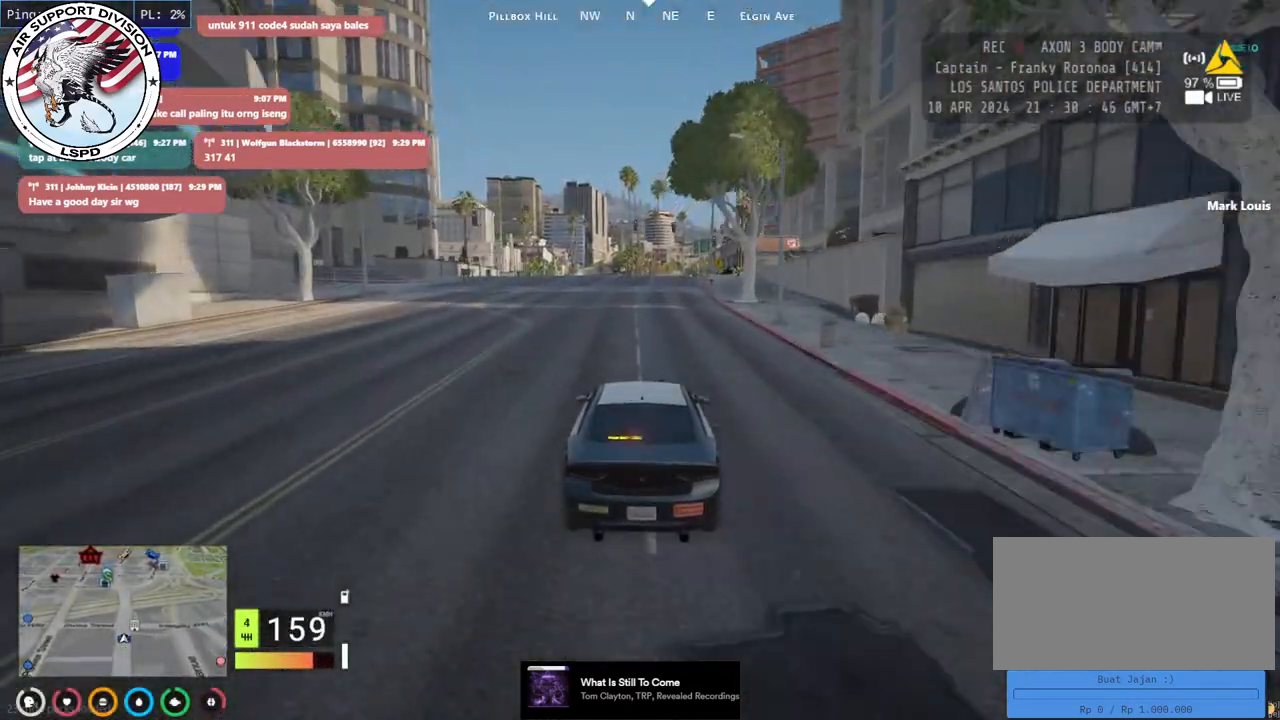
{"keys": ["w"], "mouse": [], "events": []}
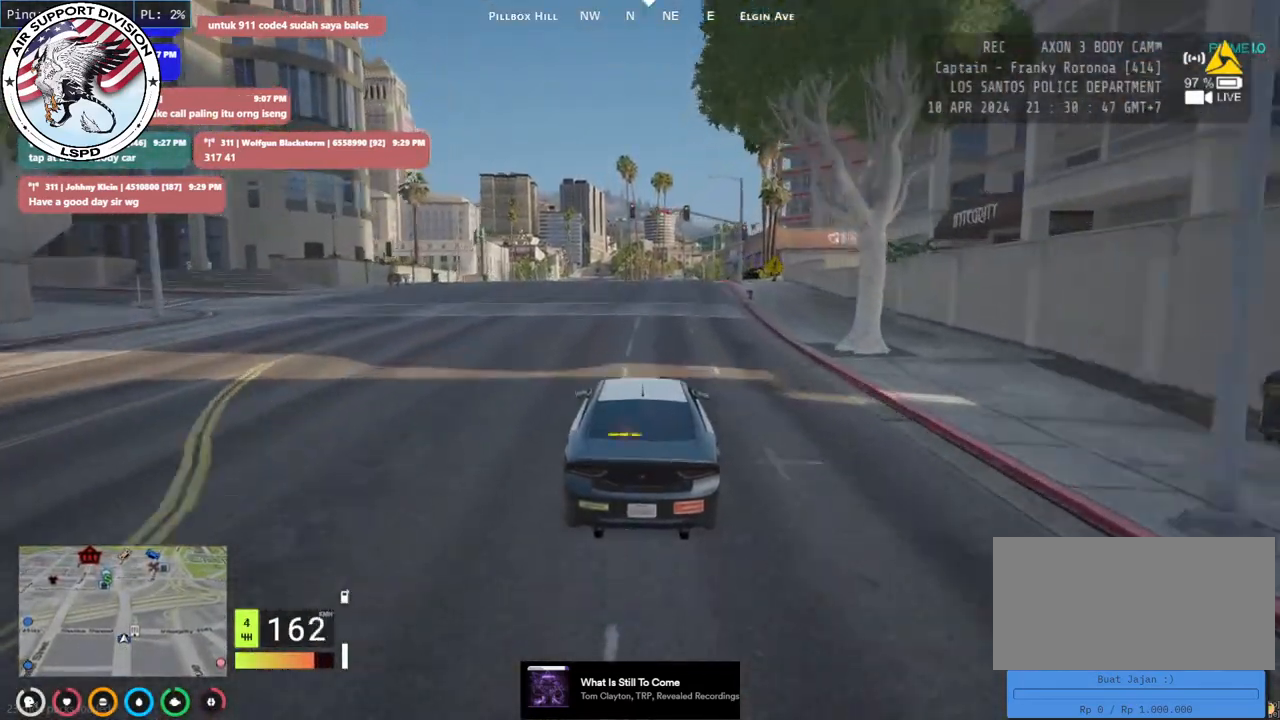
{"keys": ["w"], "mouse": [], "events": []}
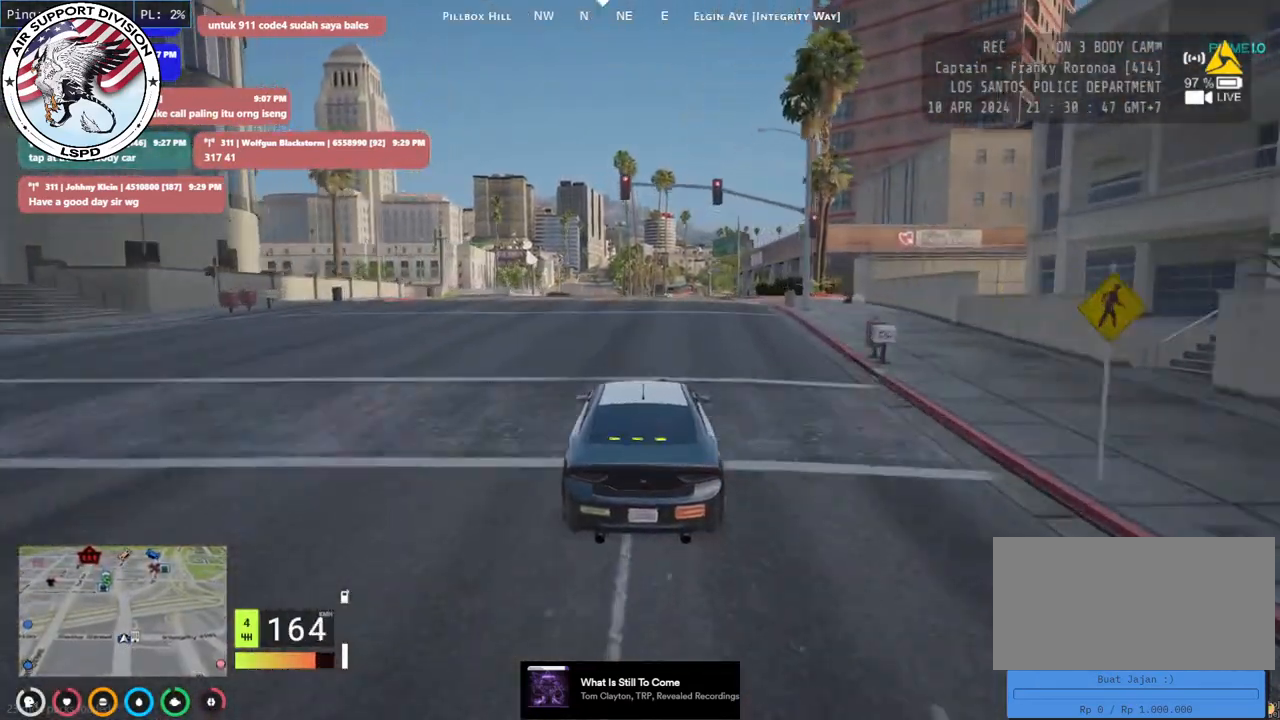
{"keys": ["w"], "mouse": [], "events": []}
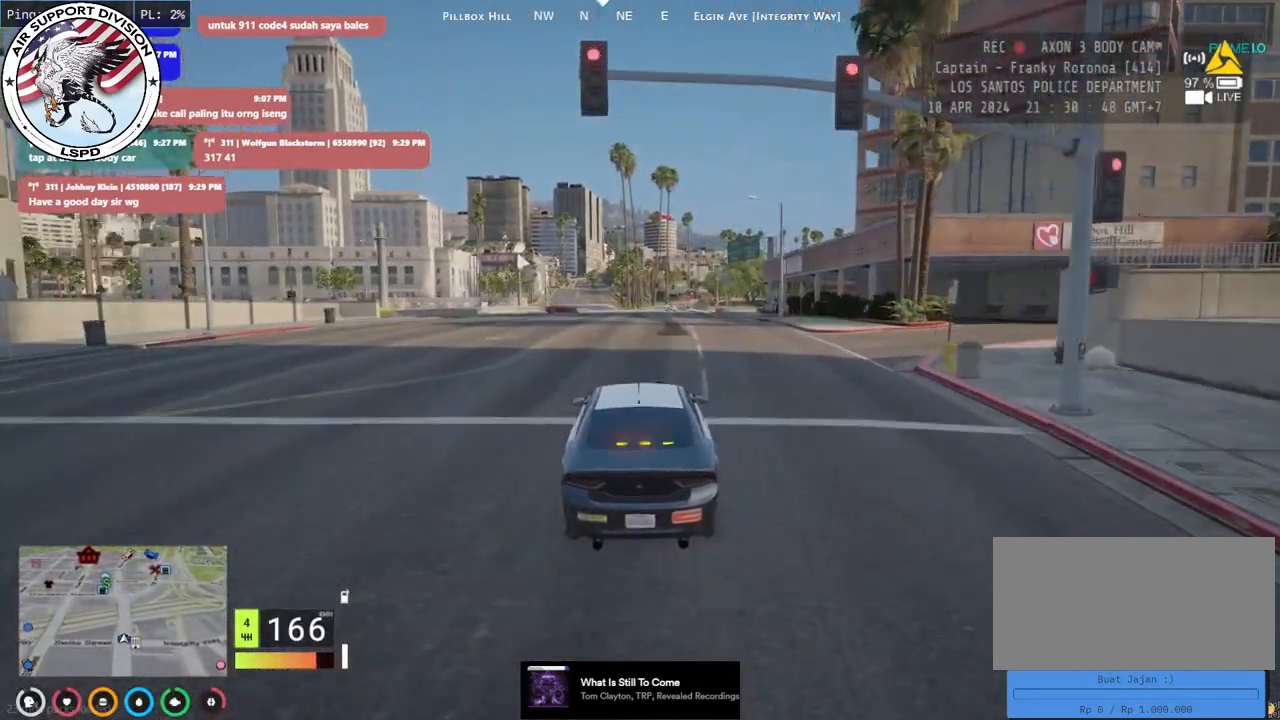
{"keys": ["w"], "mouse": [], "events": []}
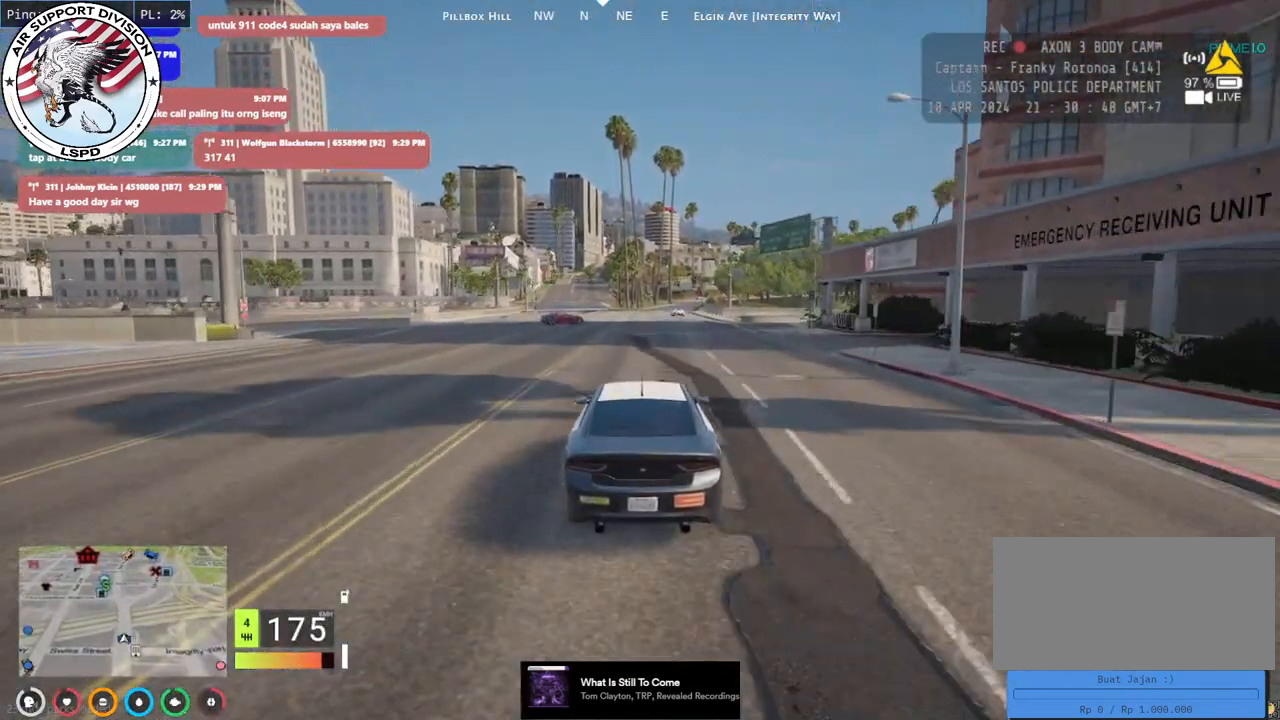
{"keys": ["w"], "mouse": ["mb4"], "events": [[166, "d", "down"], [266, "d", "up"], [483, "mouse_mb4", "down"]]}
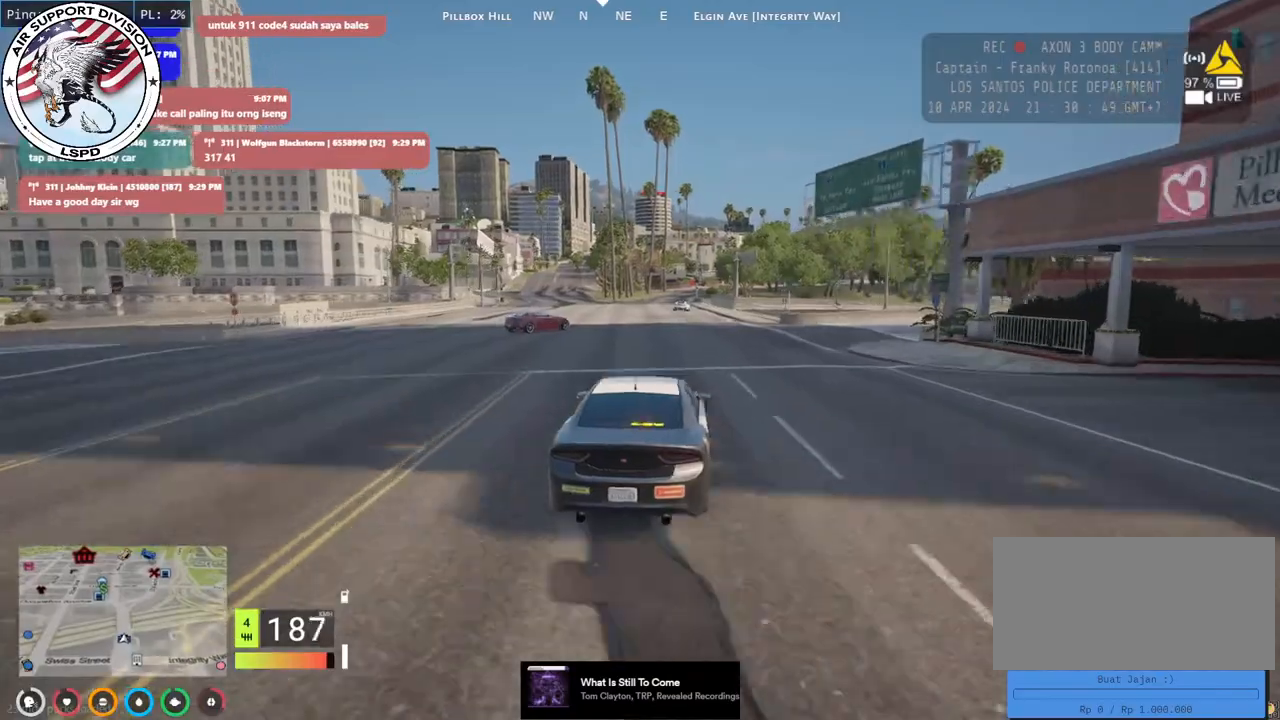
{"keys": ["w"], "mouse": ["mb4"], "events": [[233, "a", "down"], [350, "a", "up"]]}